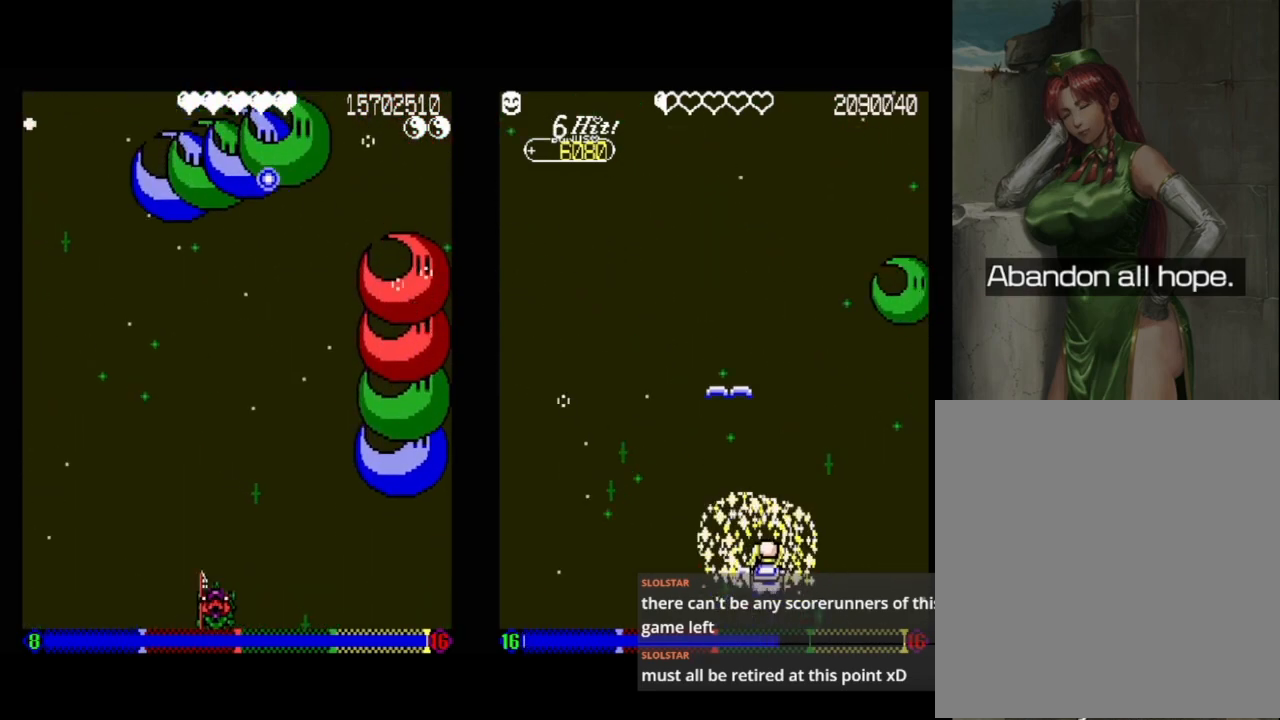
Gameplay with a controller (Xbox layout); each line is a JSON object with the inputs held at the frame after it. "events" lists button and stick changes between this image and that frame as [ms after this image, input, new state], when the widget could be followed in between. Not read: left_stick right_stick.
{"buttons": ["DPAD_RIGHT"], "events": [[350, "DPAD_RIGHT", "down"]]}
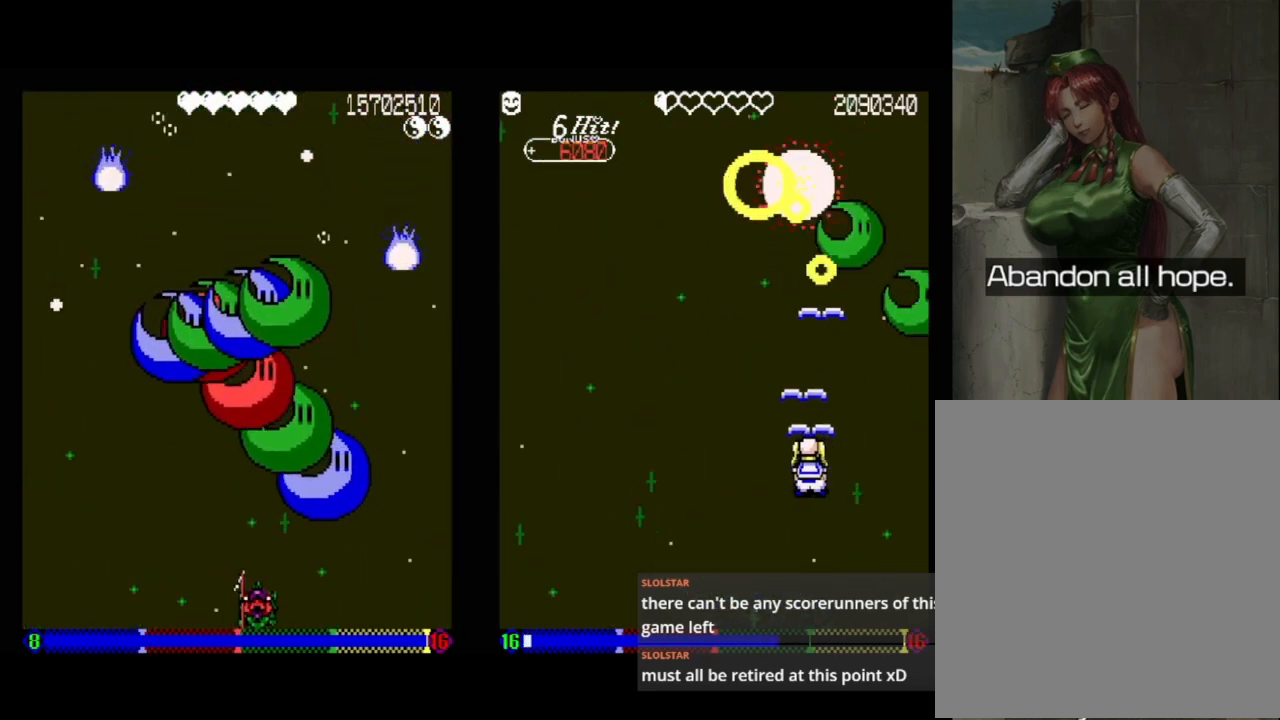
{"buttons": [], "events": [[300, "DPAD_RIGHT", "up"]]}
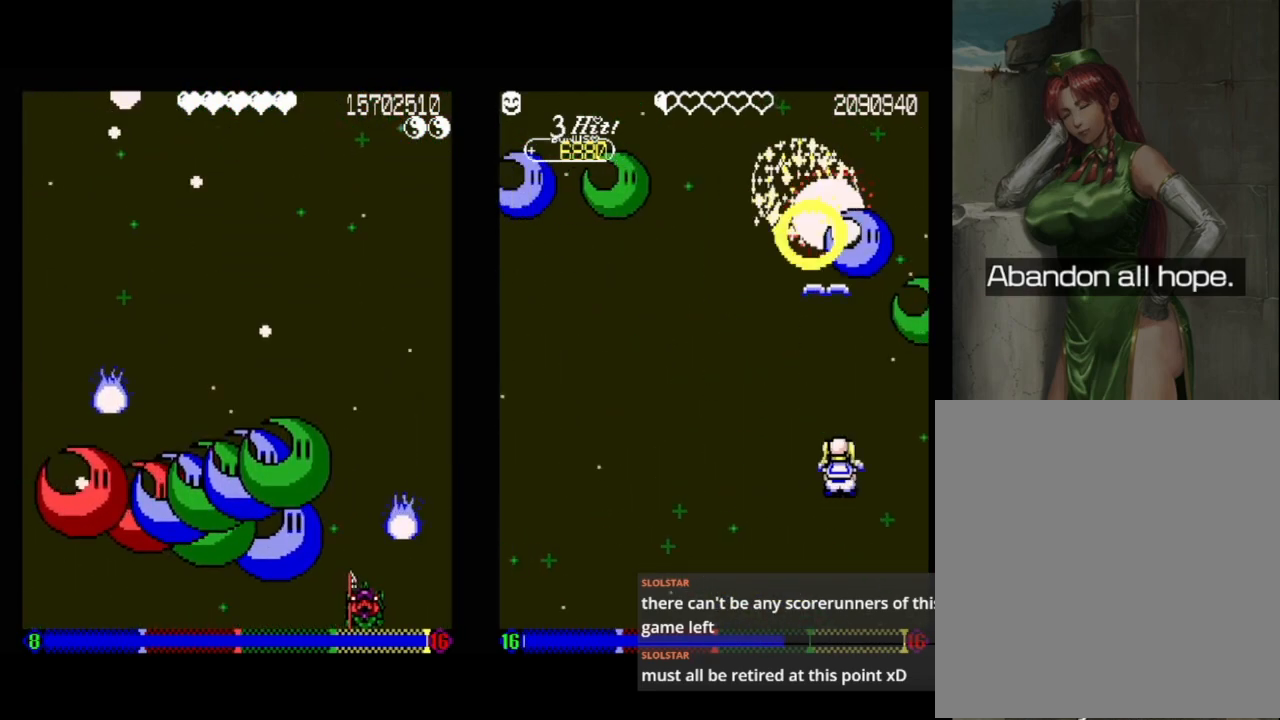
{"buttons": [], "events": [[267, "DPAD_UP", "down"], [450, "DPAD_UP", "up"]]}
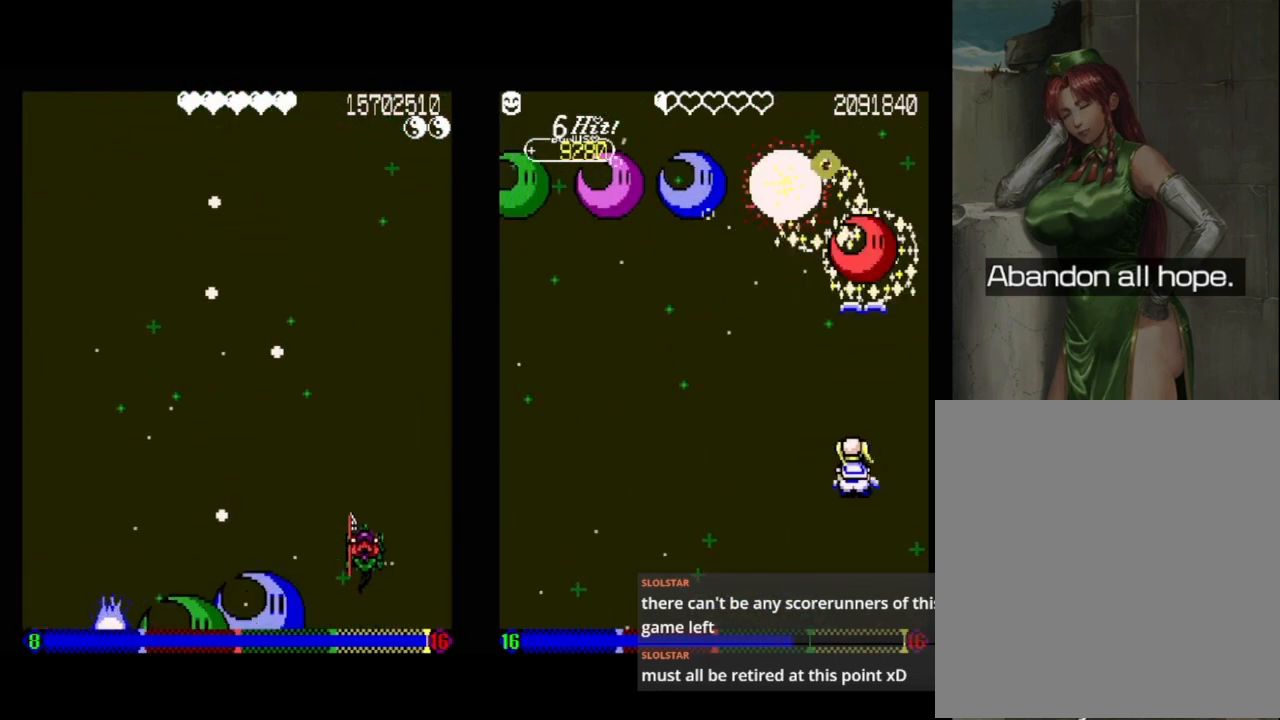
{"buttons": ["DPAD_DOWN", "DPAD_LEFT"], "events": [[183, "DPAD_DOWN", "down"], [183, "DPAD_LEFT", "down"]]}
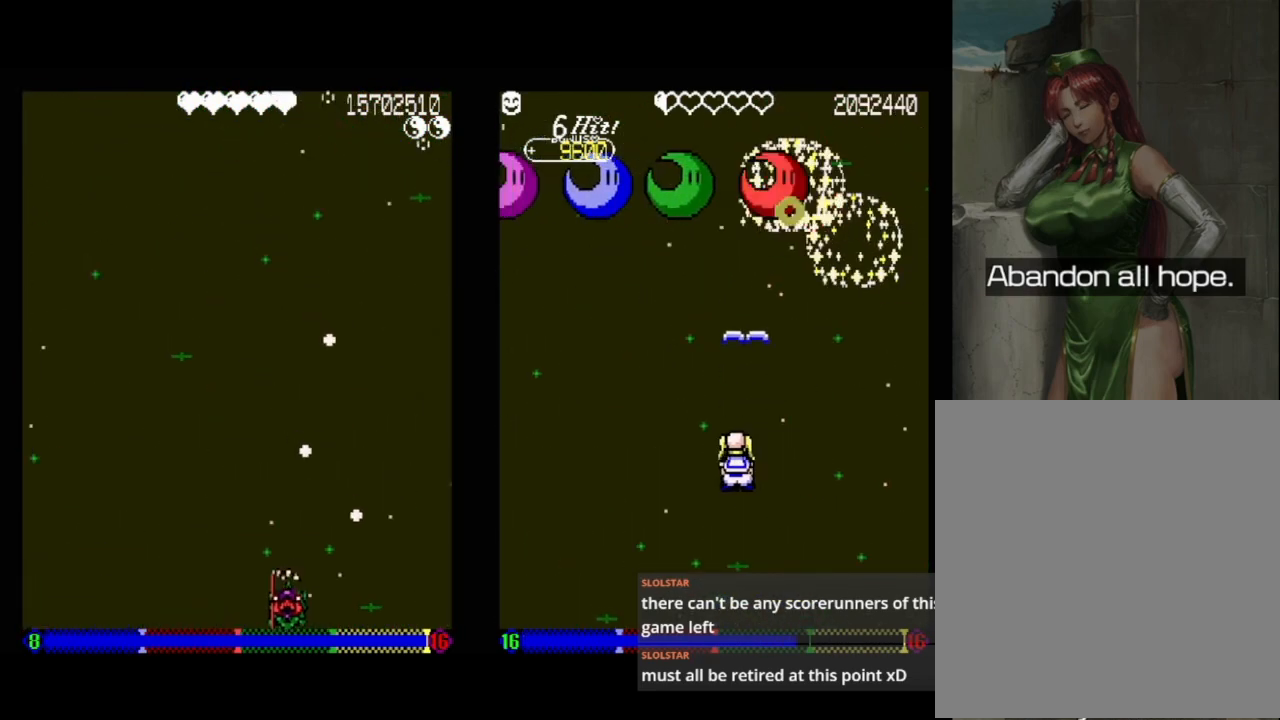
{"buttons": [], "events": [[17, "DPAD_DOWN", "up"], [17, "DPAD_LEFT", "up"], [200, "DPAD_DOWN", "down"], [200, "DPAD_LEFT", "down"], [350, "DPAD_LEFT", "up"], [417, "DPAD_DOWN", "up"]]}
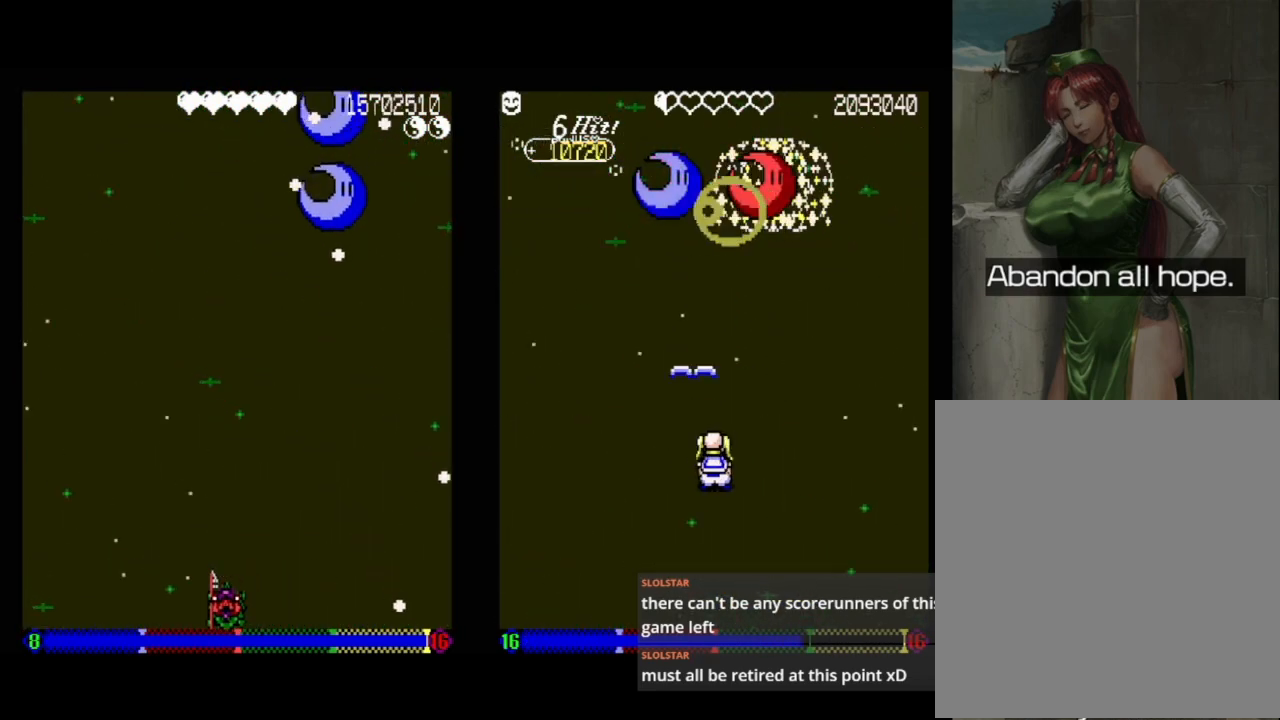
{"buttons": [], "events": []}
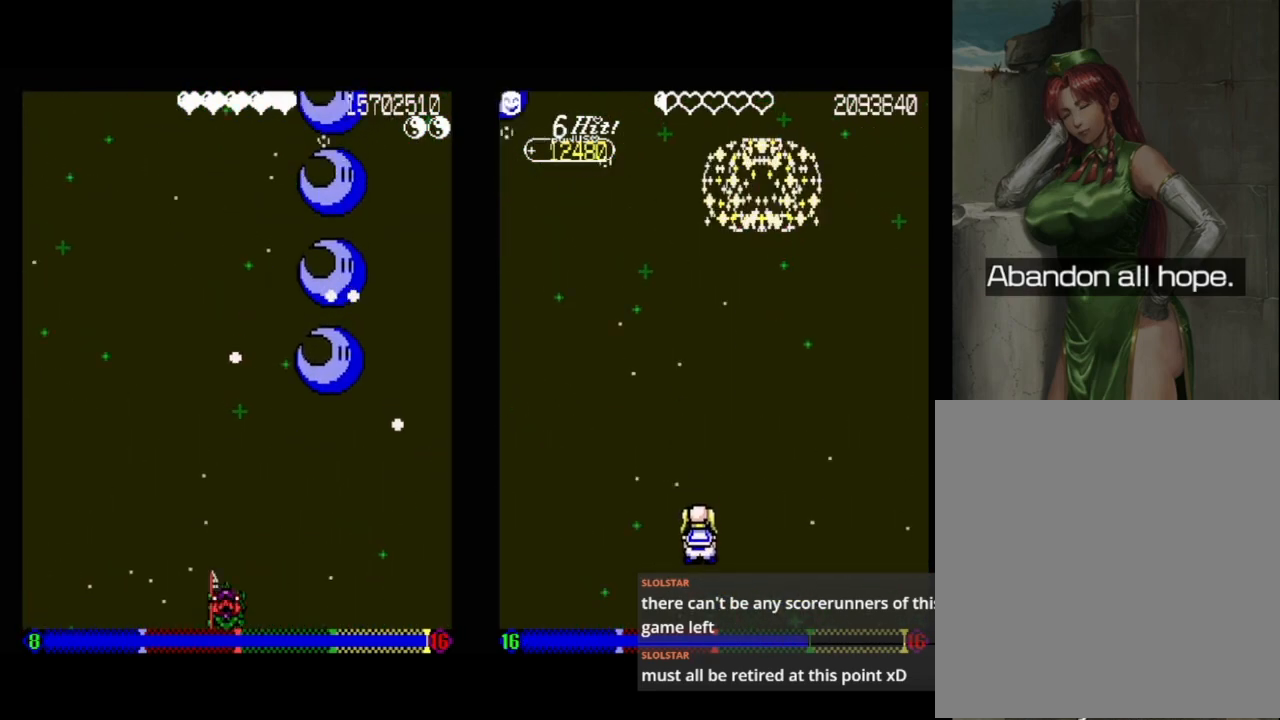
{"buttons": ["DPAD_LEFT"], "events": [[200, "DPAD_LEFT", "down"]]}
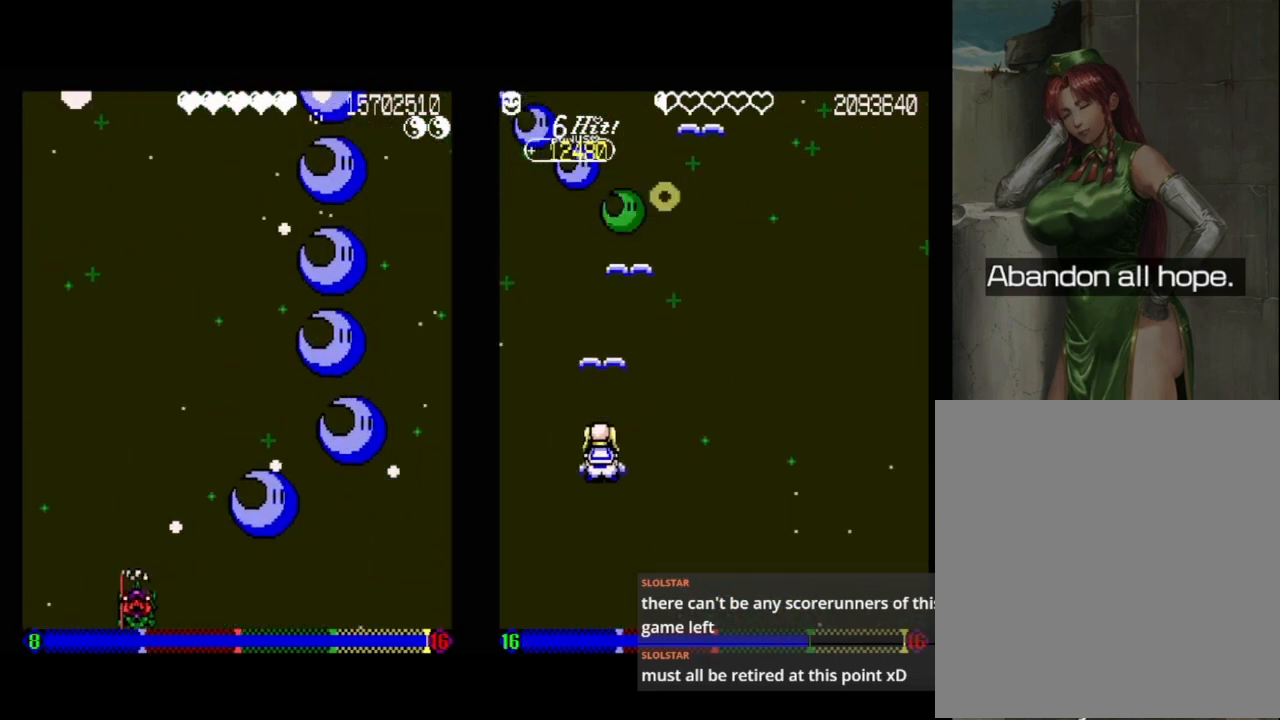
{"buttons": ["DPAD_RIGHT"], "events": [[17, "DPAD_UP", "down"], [183, "DPAD_LEFT", "up"], [367, "DPAD_RIGHT", "down"], [483, "DPAD_UP", "up"]]}
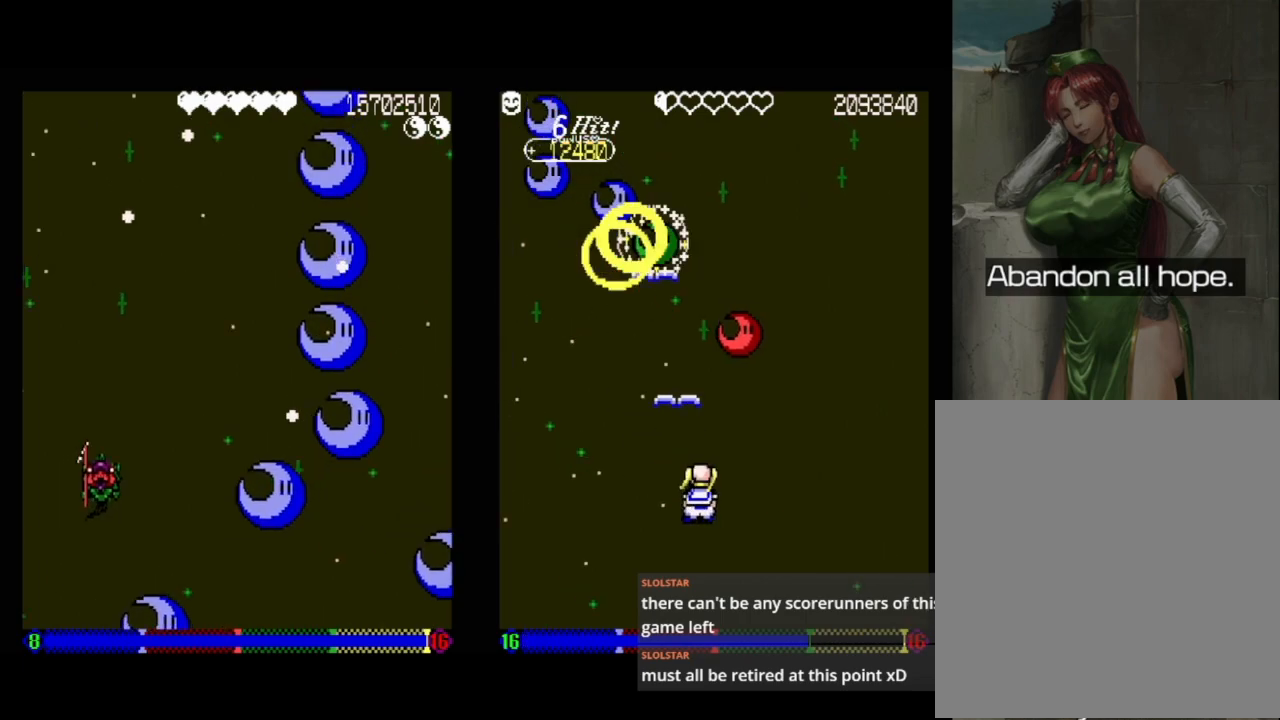
{"buttons": [], "events": [[50, "DPAD_RIGHT", "up"]]}
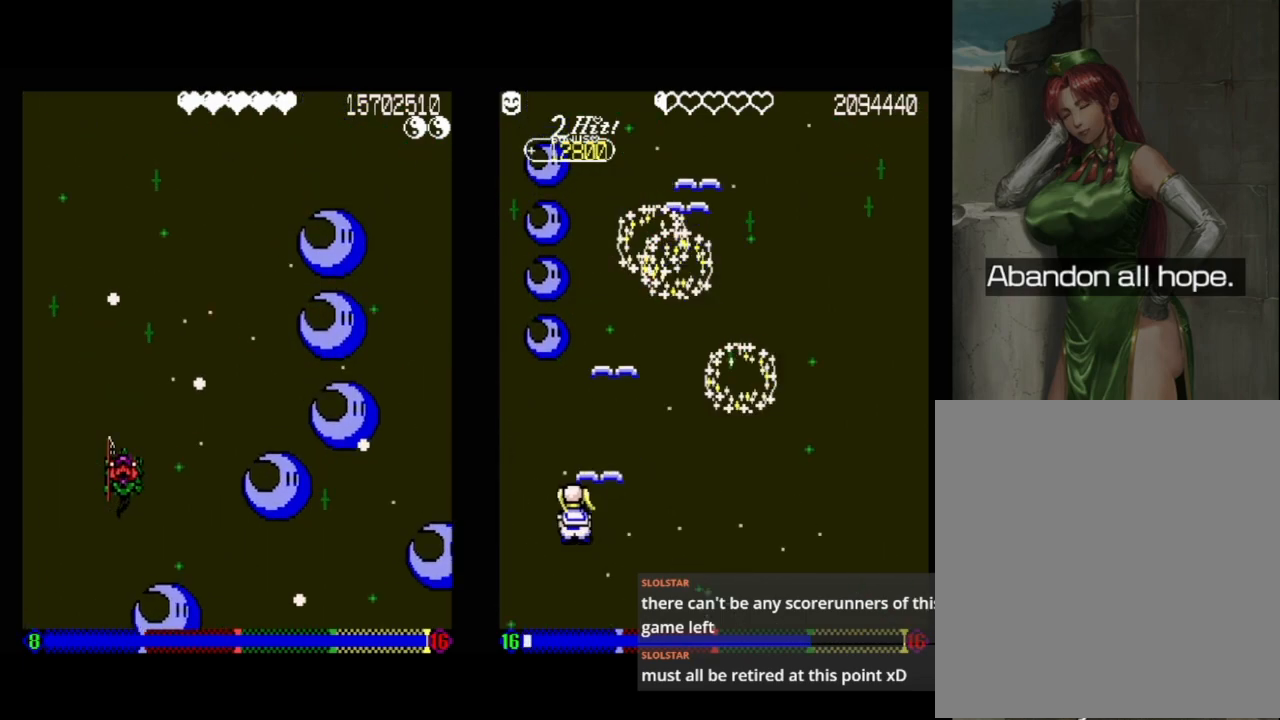
{"buttons": [], "events": [[217, "DPAD_RIGHT", "down"], [300, "DPAD_RIGHT", "up"]]}
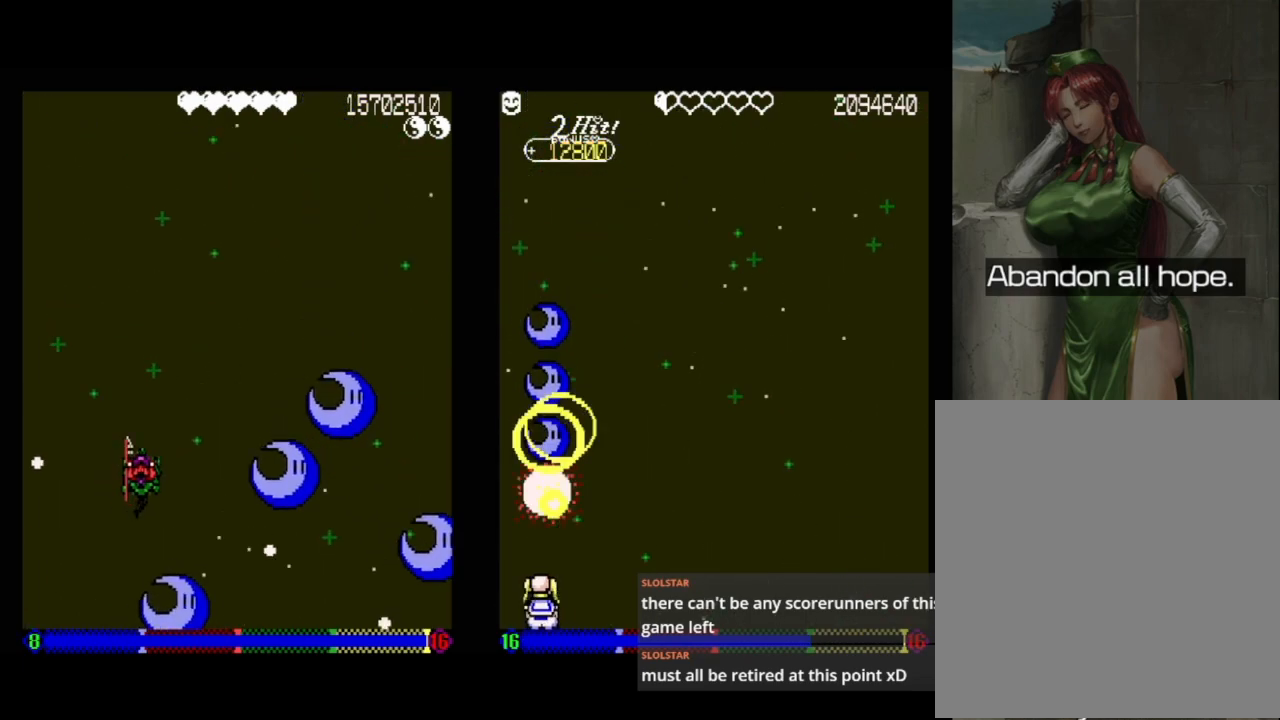
{"buttons": [], "events": []}
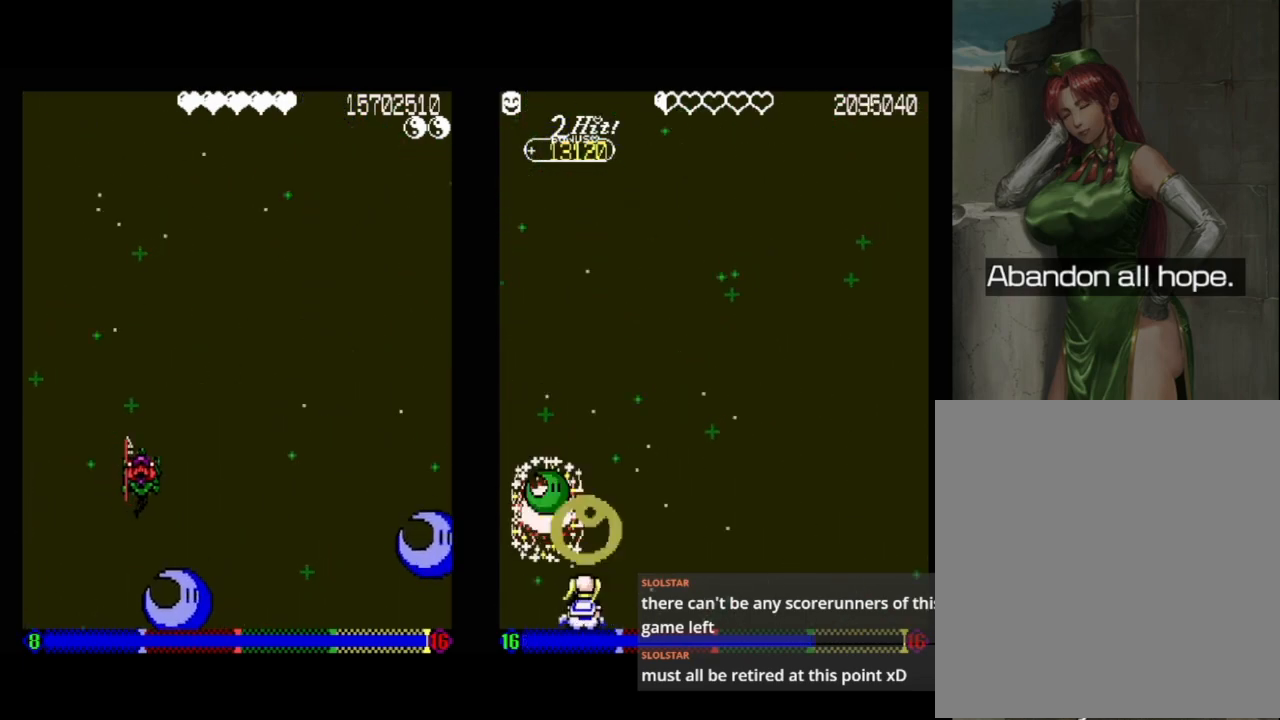
{"buttons": [], "events": []}
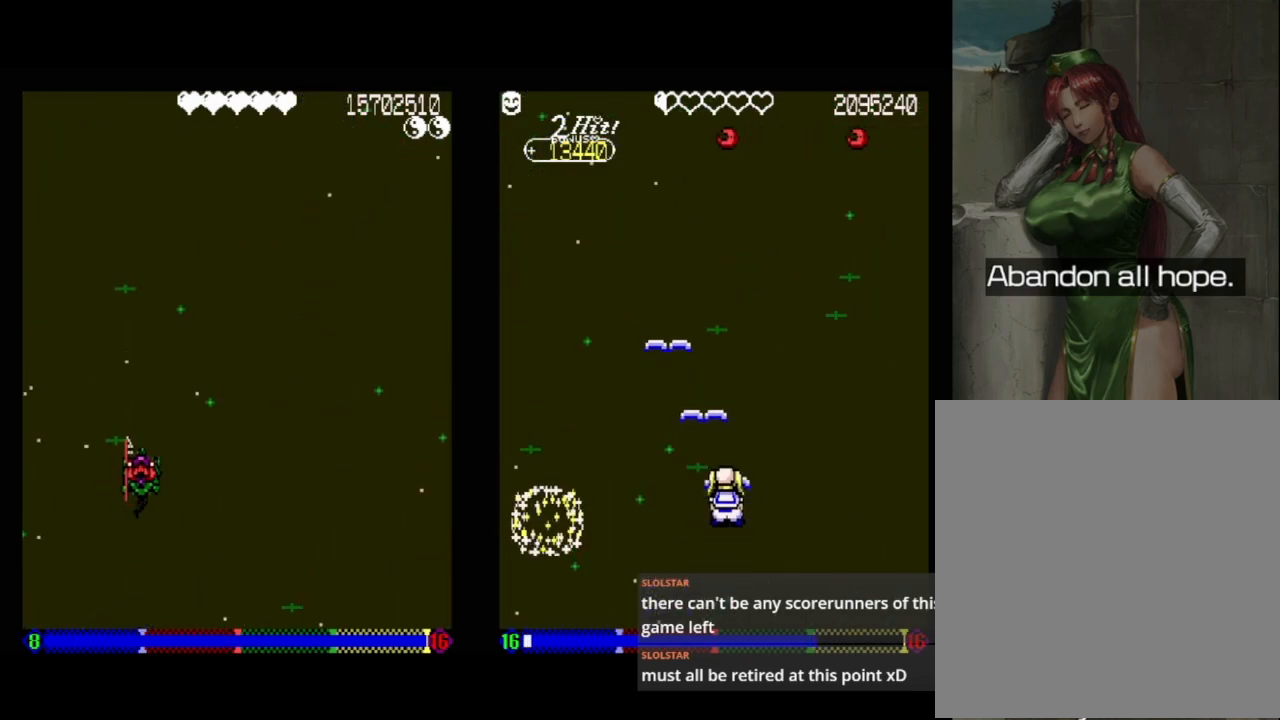
{"buttons": [], "events": [[250, "DPAD_DOWN", "down"], [317, "DPAD_RIGHT", "down"], [400, "DPAD_RIGHT", "up"], [450, "DPAD_DOWN", "up"]]}
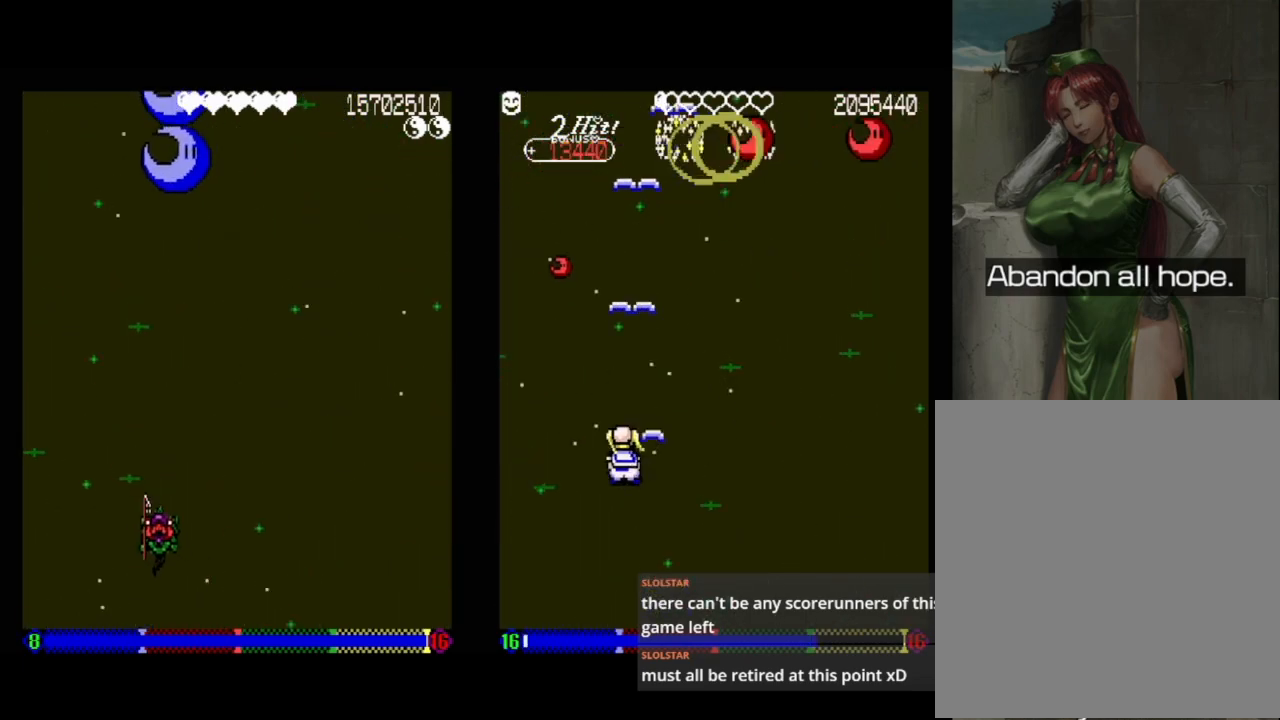
{"buttons": ["DPAD_DOWN", "DPAD_RIGHT"], "events": [[83, "DPAD_DOWN", "down"], [283, "DPAD_DOWN", "up"], [433, "DPAD_DOWN", "down"], [433, "DPAD_RIGHT", "down"]]}
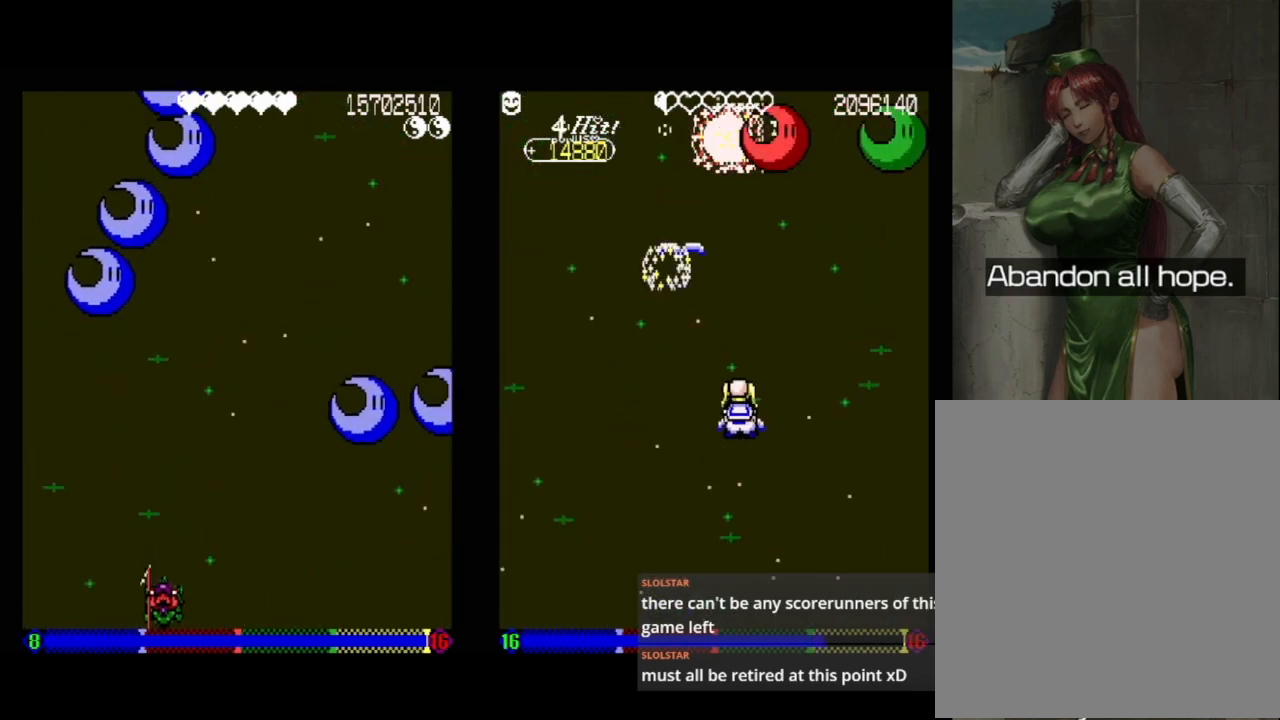
{"buttons": [], "events": [[150, "DPAD_DOWN", "up"], [167, "DPAD_RIGHT", "up"], [317, "DPAD_RIGHT", "down"], [417, "DPAD_RIGHT", "up"]]}
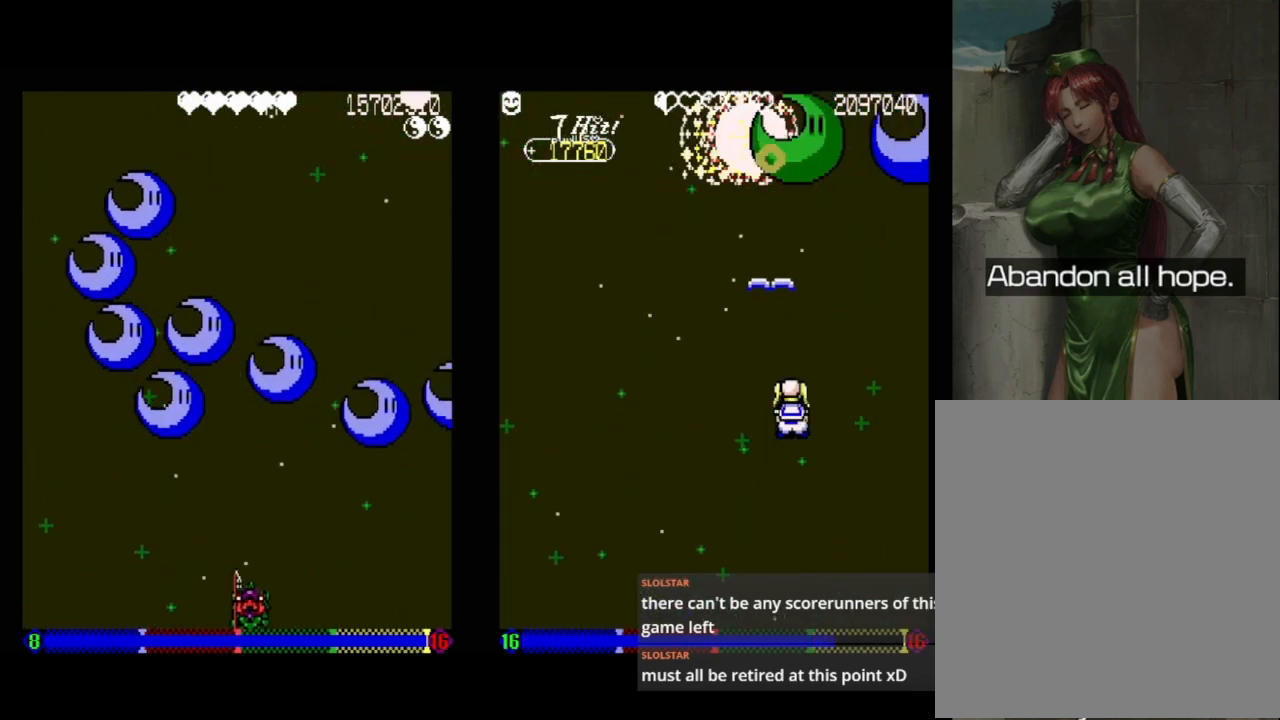
{"buttons": [], "events": [[50, "DPAD_RIGHT", "down"], [83, "DPAD_RIGHT", "up"], [183, "DPAD_RIGHT", "down"], [233, "DPAD_RIGHT", "up"], [317, "DPAD_RIGHT", "down"], [383, "DPAD_RIGHT", "up"], [433, "DPAD_RIGHT", "down"], [500, "DPAD_RIGHT", "up"]]}
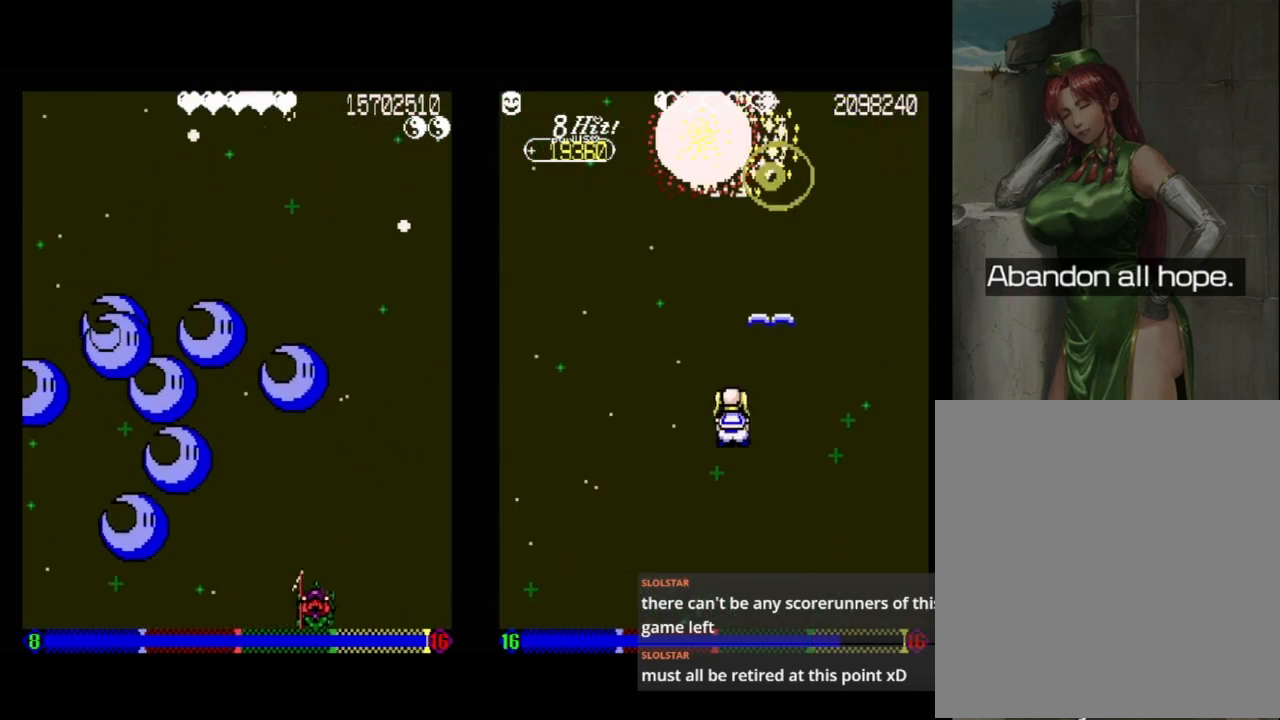
{"buttons": [], "events": [[83, "DPAD_RIGHT", "down"], [117, "DPAD_RIGHT", "up"]]}
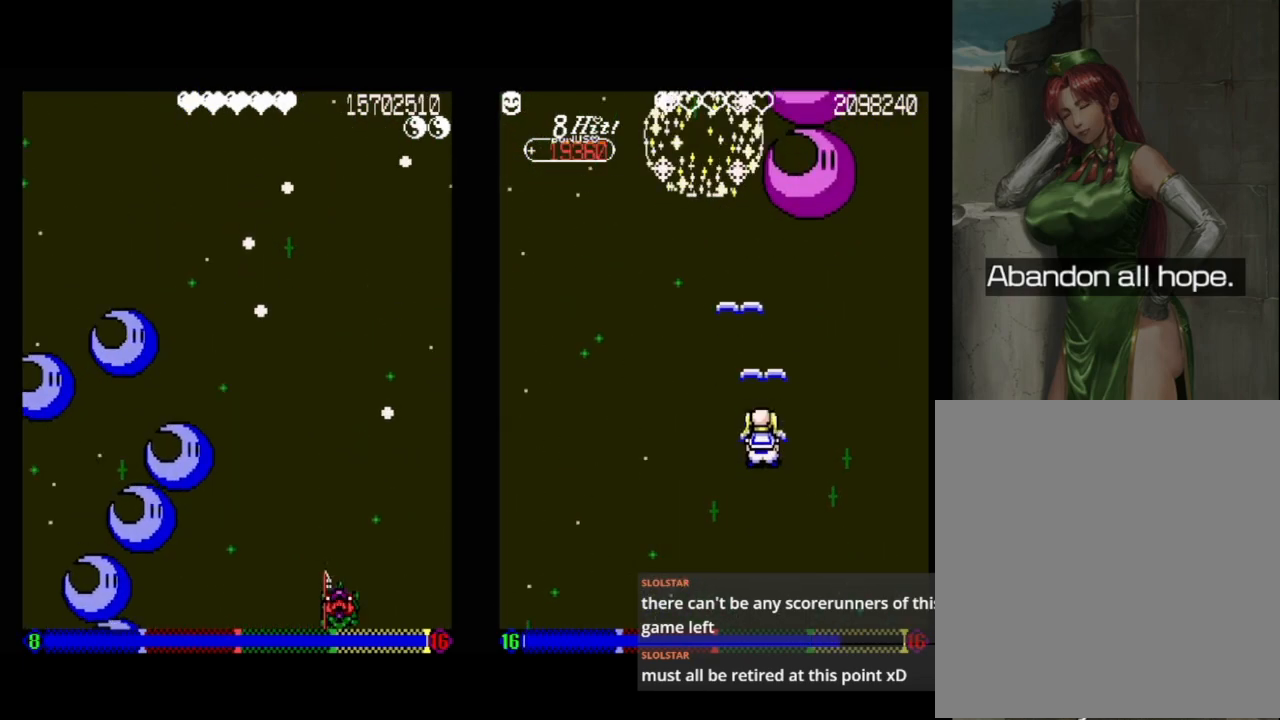
{"buttons": [], "events": [[167, "DPAD_LEFT", "down"], [217, "DPAD_UP", "down"], [300, "DPAD_LEFT", "up"], [300, "DPAD_UP", "up"]]}
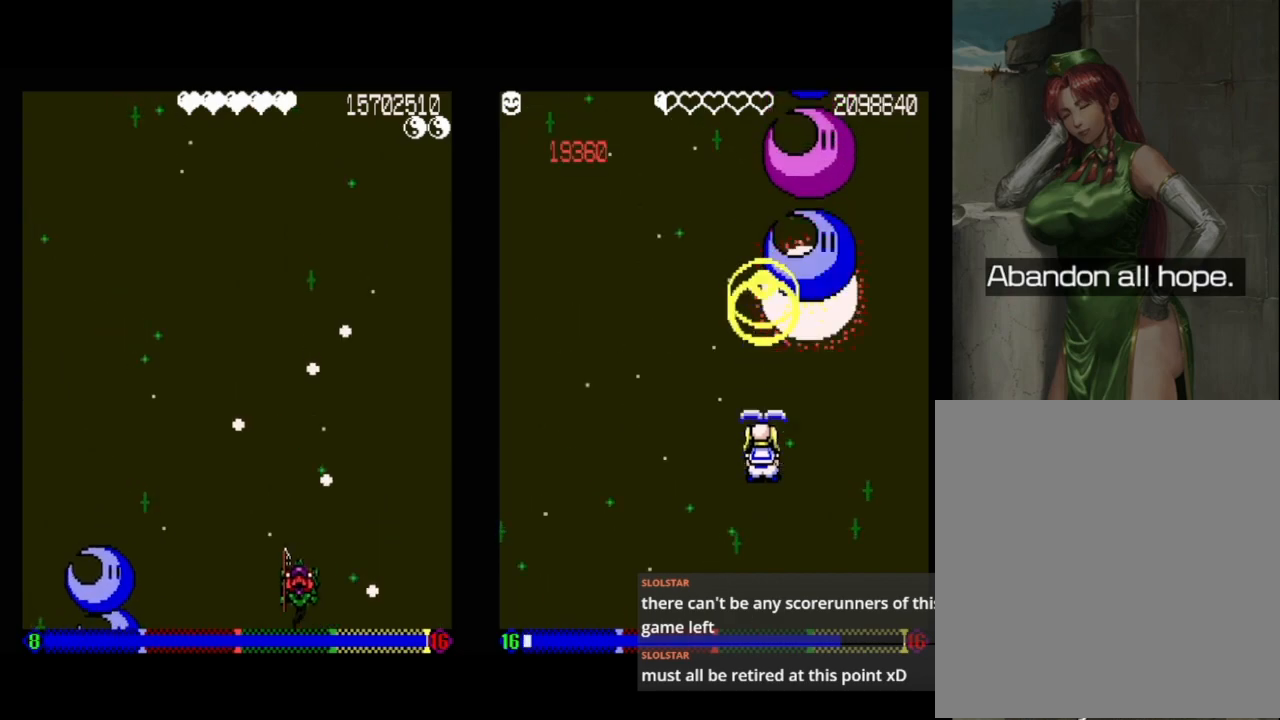
{"buttons": ["DPAD_UP", "DPAD_LEFT"], "events": [[17, "DPAD_LEFT", "down"], [67, "DPAD_DOWN", "down"], [283, "DPAD_DOWN", "up"], [450, "DPAD_UP", "down"]]}
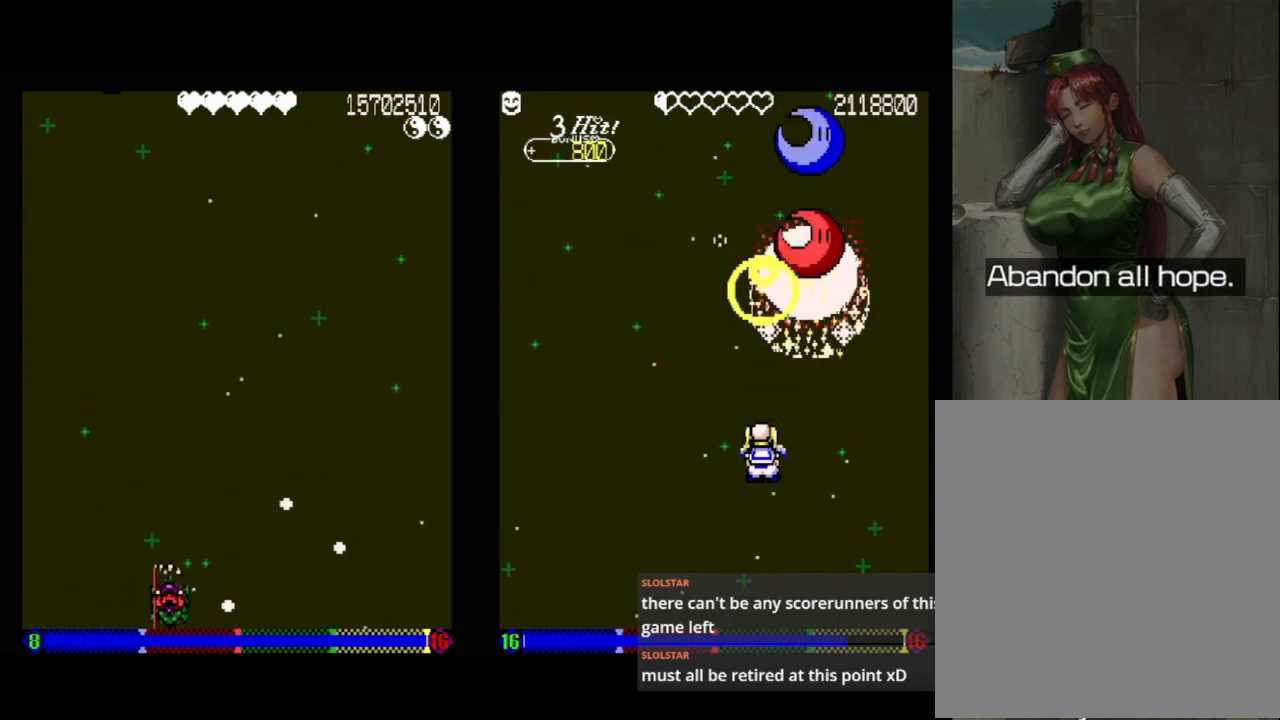
{"buttons": [], "events": [[67, "DPAD_LEFT", "up"], [133, "DPAD_UP", "up"]]}
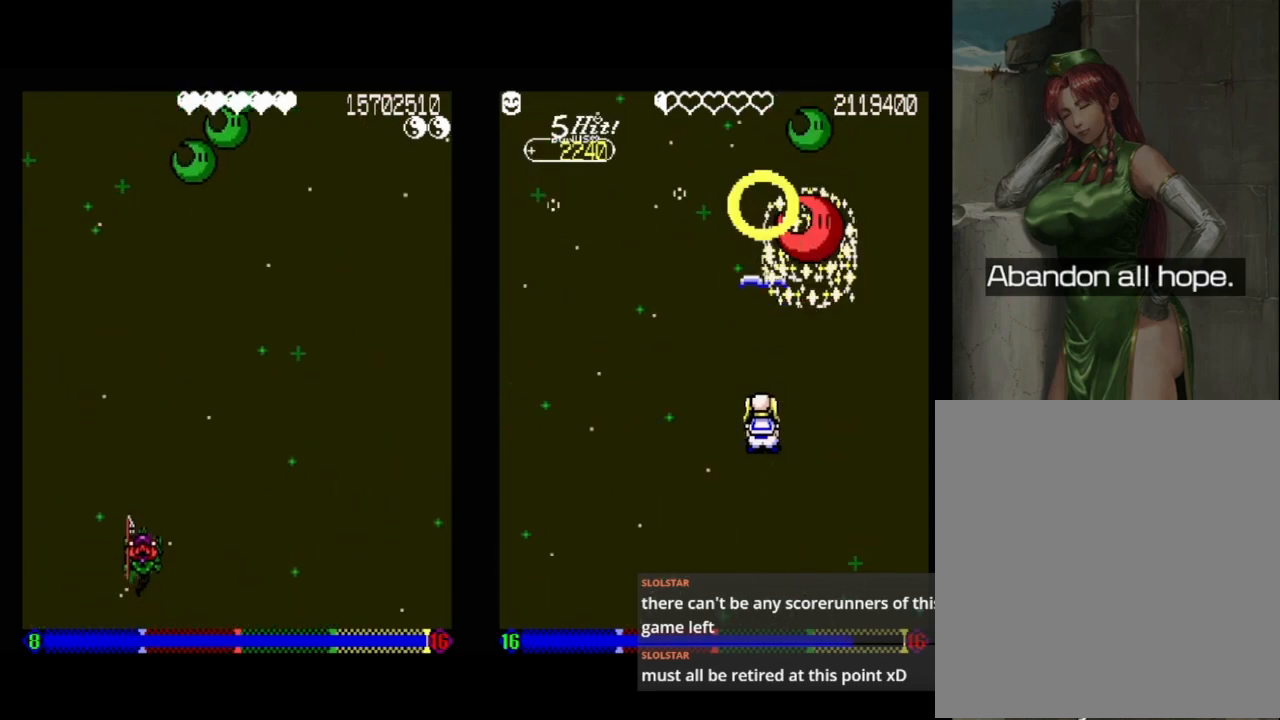
{"buttons": [], "events": [[200, "DPAD_DOWN", "down"], [200, "DPAD_RIGHT", "down"], [367, "DPAD_DOWN", "up"], [400, "DPAD_RIGHT", "up"]]}
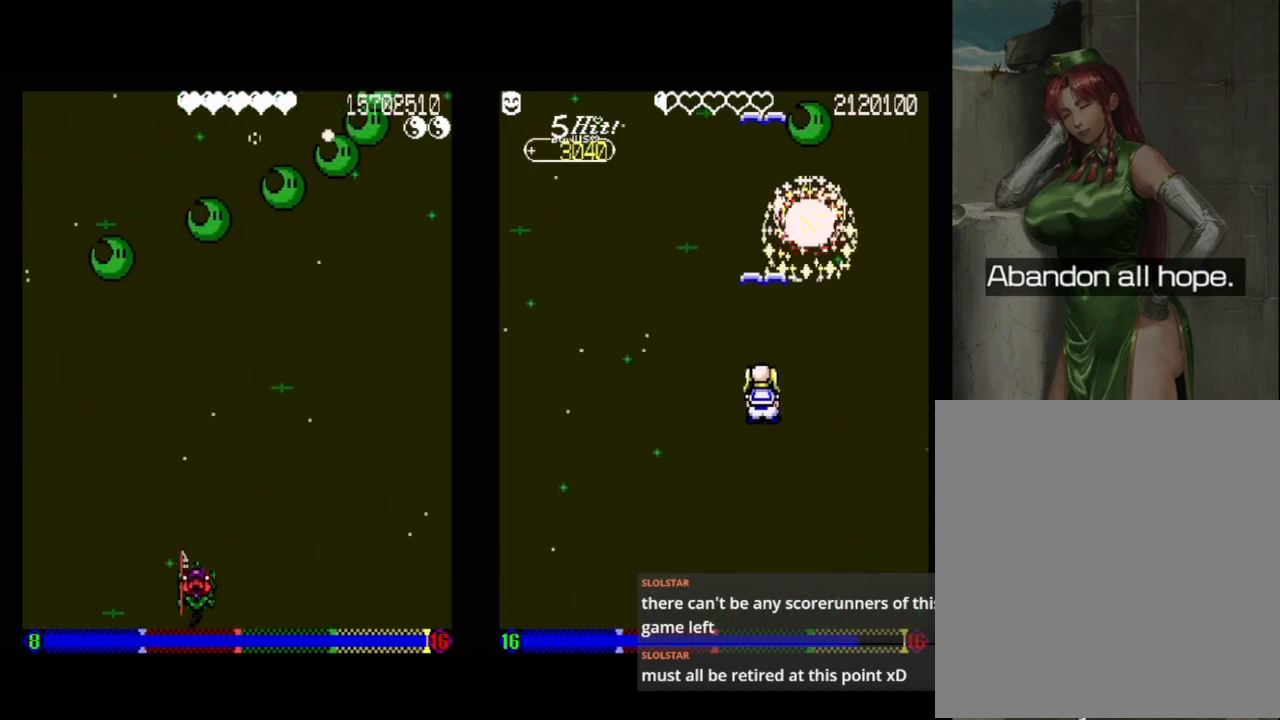
{"buttons": [], "events": [[183, "DPAD_DOWN", "down"], [200, "DPAD_RIGHT", "down"], [283, "DPAD_DOWN", "up"], [317, "DPAD_RIGHT", "up"]]}
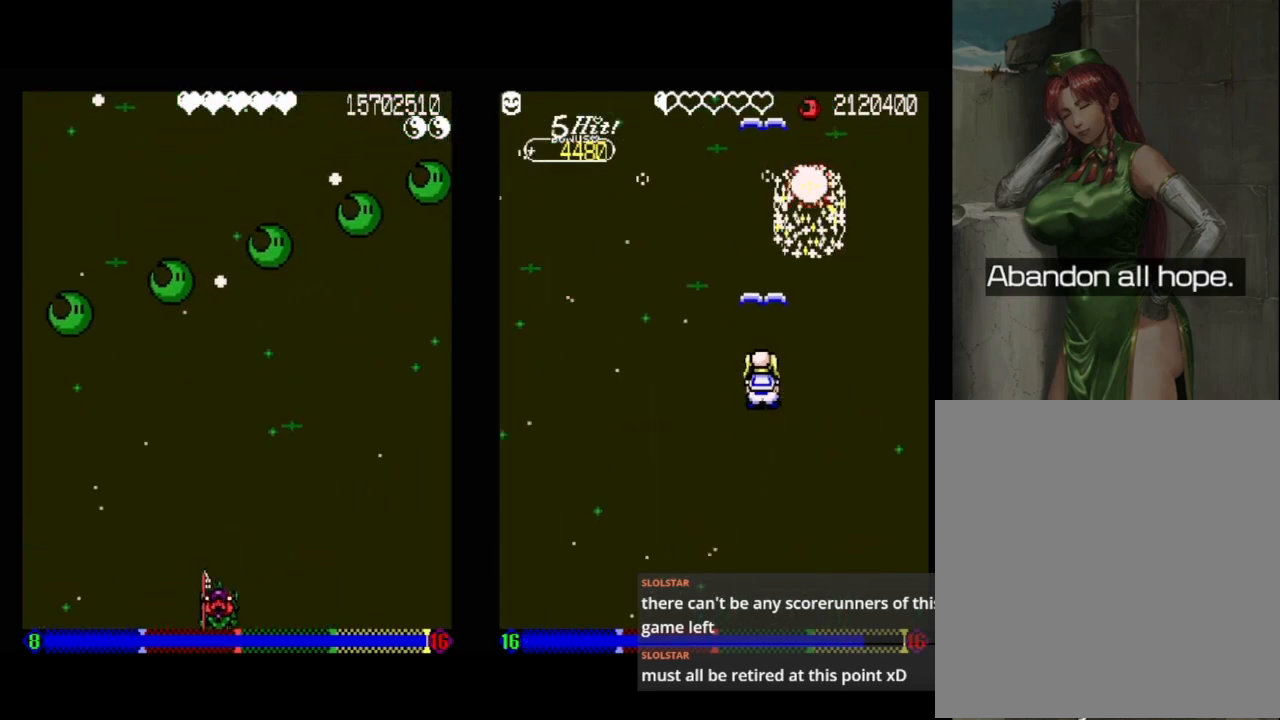
{"buttons": [], "events": [[217, "DPAD_RIGHT", "down"], [350, "DPAD_UP", "down"], [450, "DPAD_RIGHT", "up"], [450, "DPAD_UP", "up"]]}
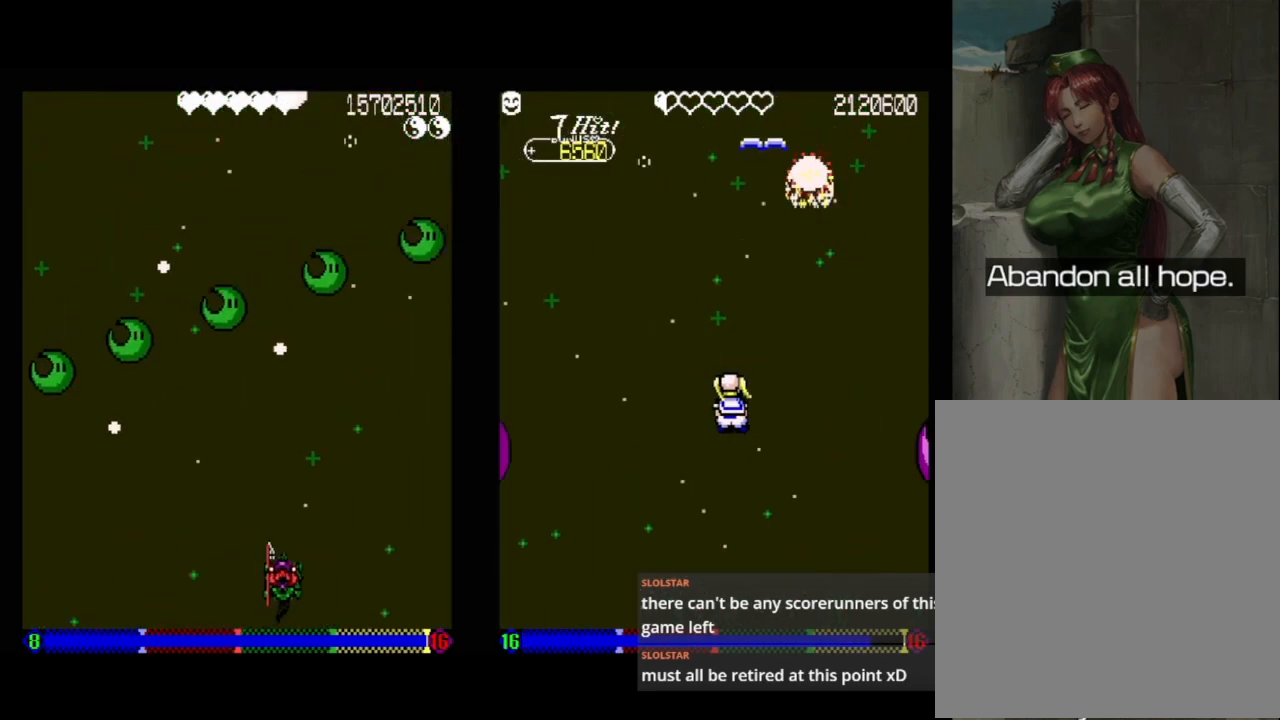
{"buttons": [], "events": [[133, "DPAD_RIGHT", "down"], [217, "DPAD_UP", "down"], [400, "DPAD_RIGHT", "up"], [417, "DPAD_UP", "up"]]}
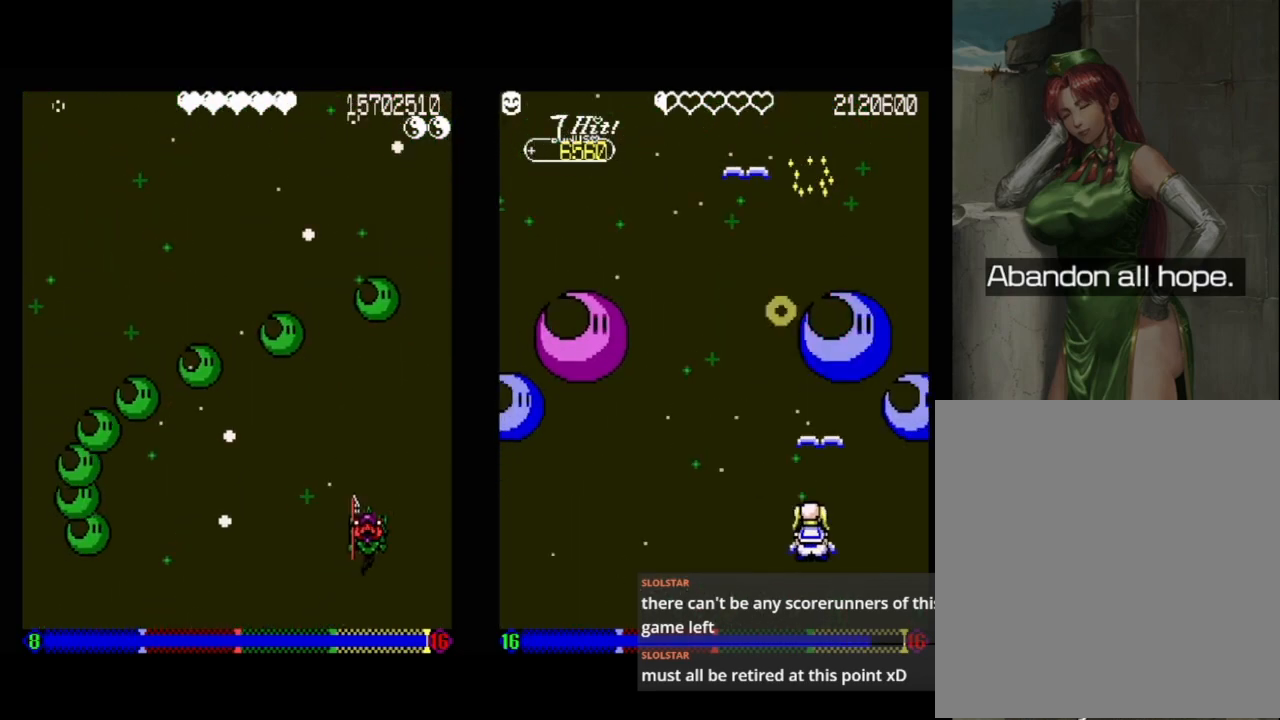
{"buttons": ["DPAD_UP", "DPAD_RIGHT"], "events": [[283, "DPAD_RIGHT", "down"], [400, "DPAD_UP", "down"]]}
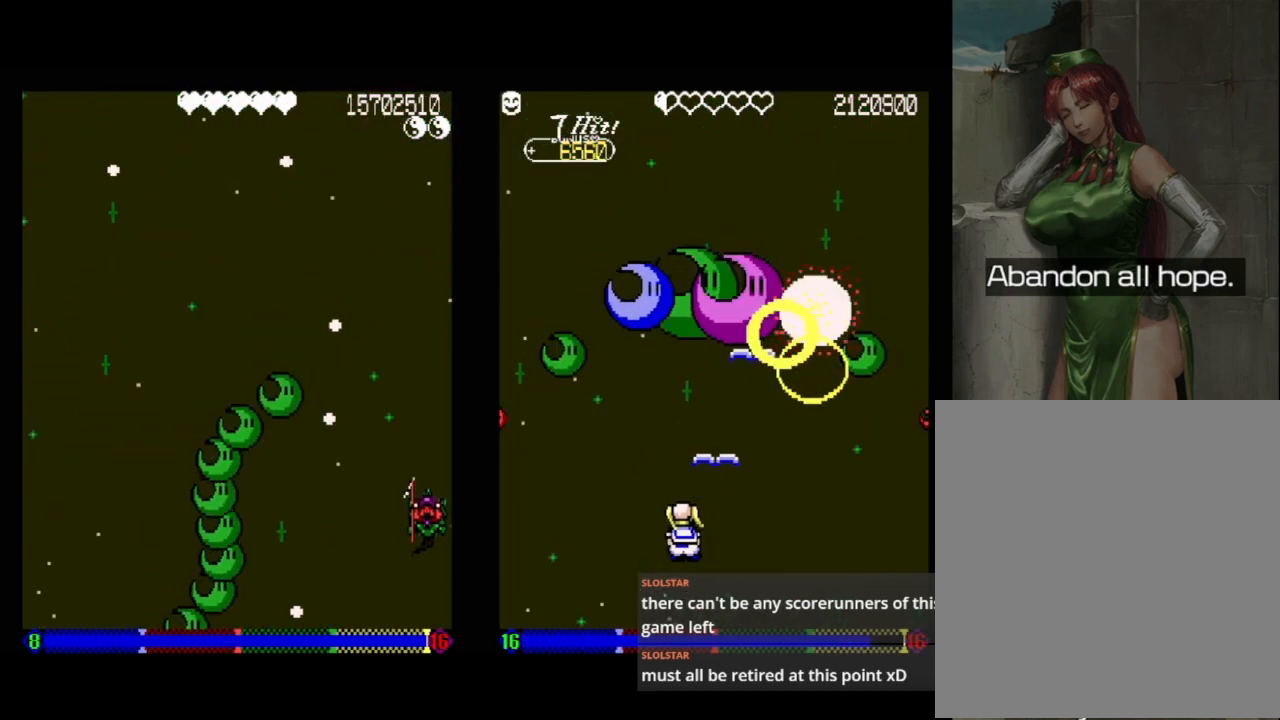
{"buttons": [], "events": [[183, "DPAD_RIGHT", "up"], [300, "DPAD_LEFT", "down"], [400, "DPAD_UP", "up"], [450, "DPAD_LEFT", "up"]]}
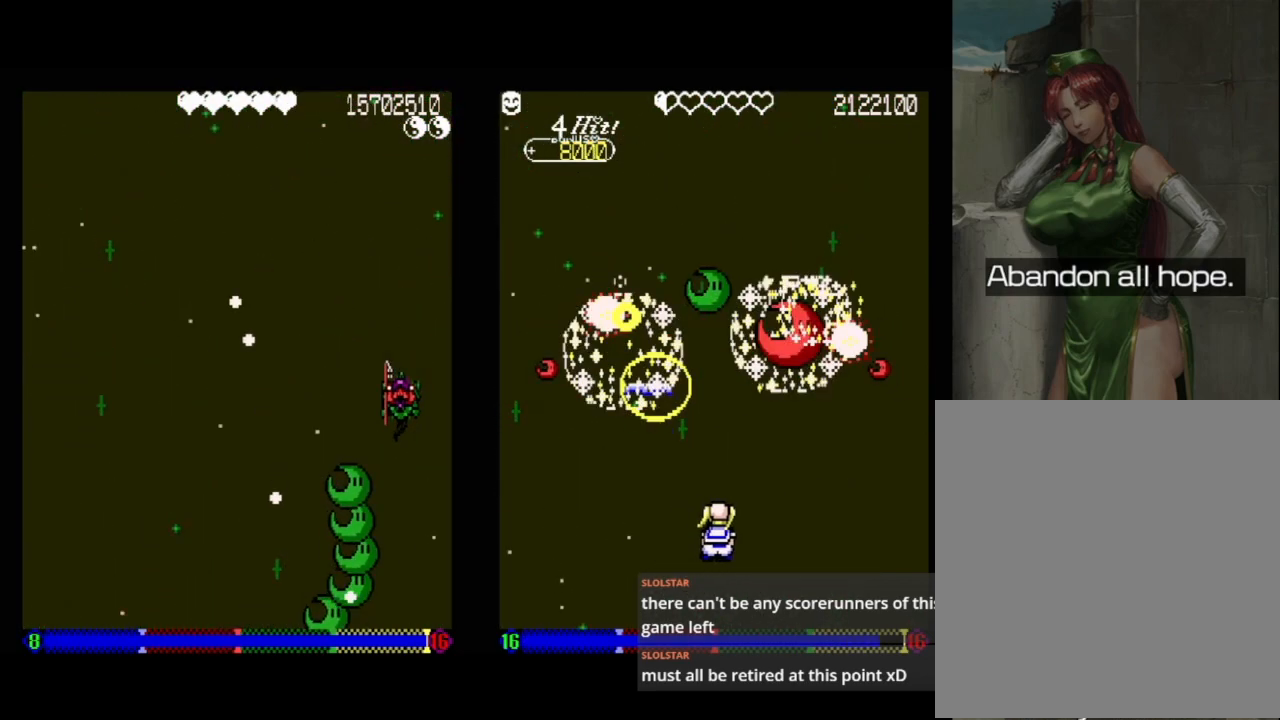
{"buttons": ["DPAD_DOWN", "DPAD_LEFT"], "events": [[133, "DPAD_UP", "down"], [250, "DPAD_LEFT", "down"], [350, "DPAD_UP", "up"], [467, "DPAD_DOWN", "down"]]}
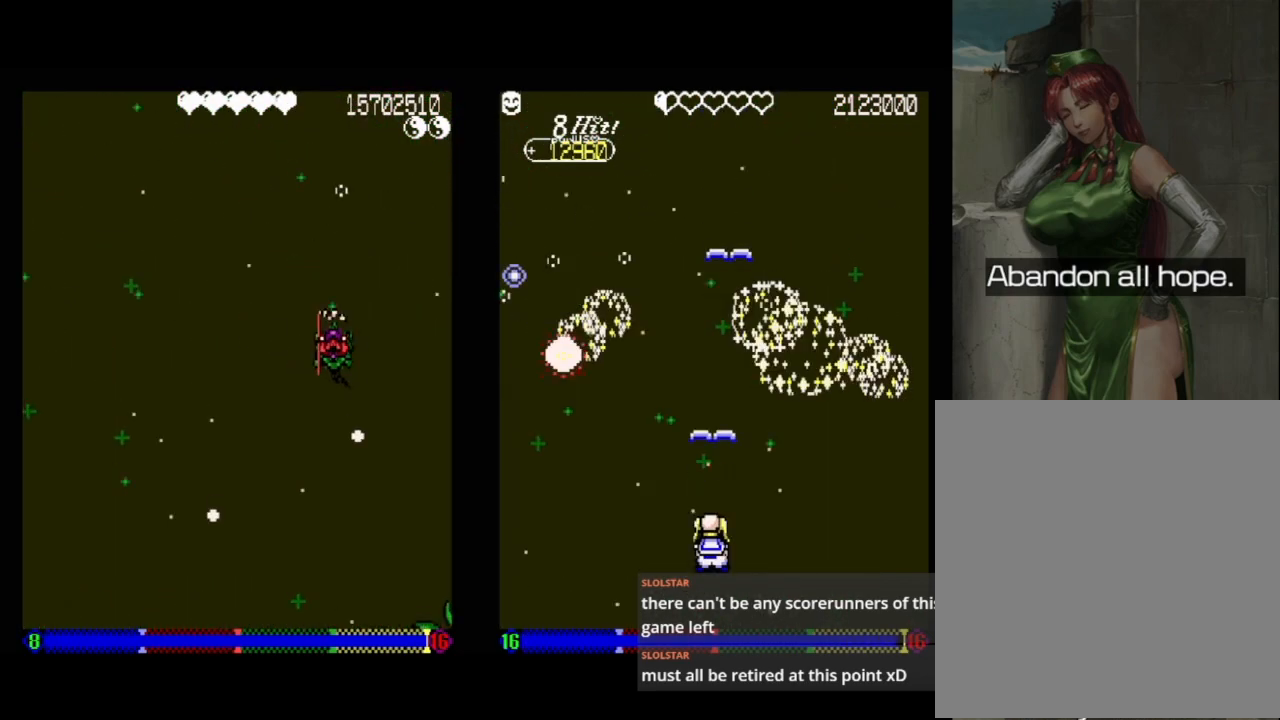
{"buttons": ["DPAD_DOWN", "DPAD_LEFT"], "events": []}
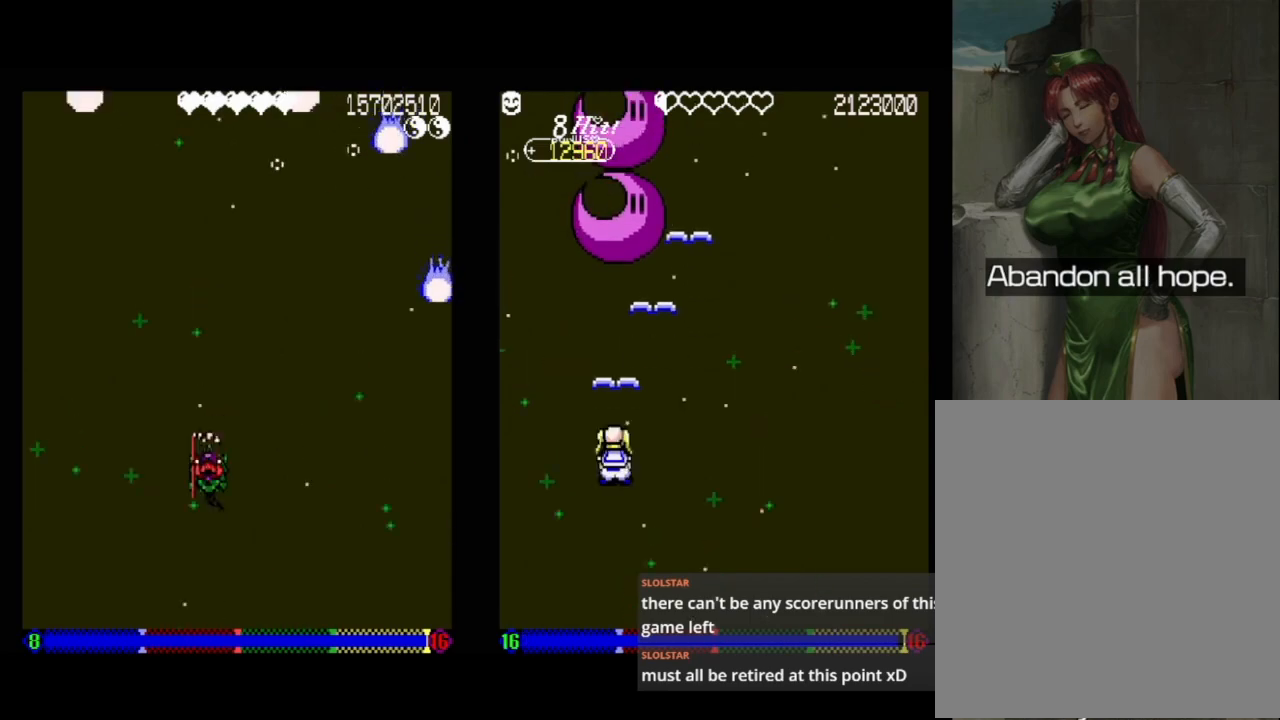
{"buttons": ["DPAD_DOWN", "DPAD_RIGHT"], "events": [[283, "DPAD_LEFT", "up"], [333, "DPAD_DOWN", "up"], [467, "DPAD_DOWN", "down"], [467, "DPAD_RIGHT", "down"]]}
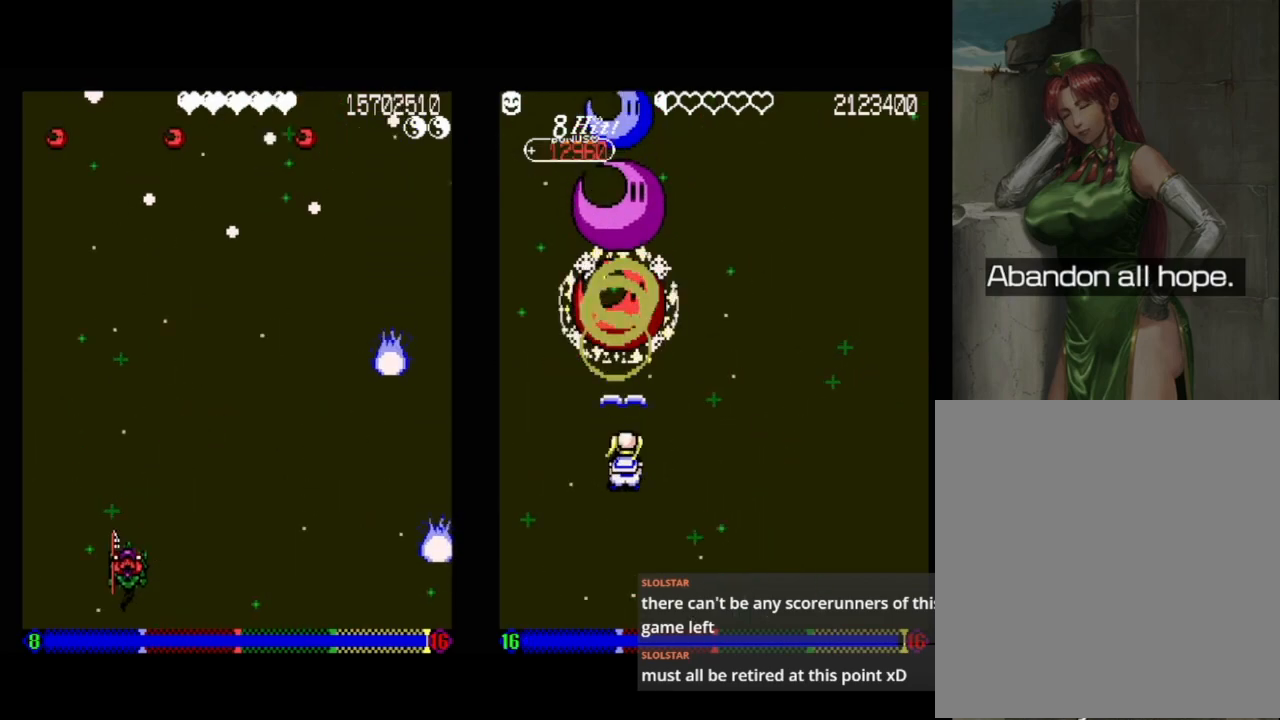
{"buttons": [], "events": [[150, "DPAD_DOWN", "up"], [150, "DPAD_RIGHT", "up"], [333, "DPAD_DOWN", "down"], [450, "DPAD_DOWN", "up"]]}